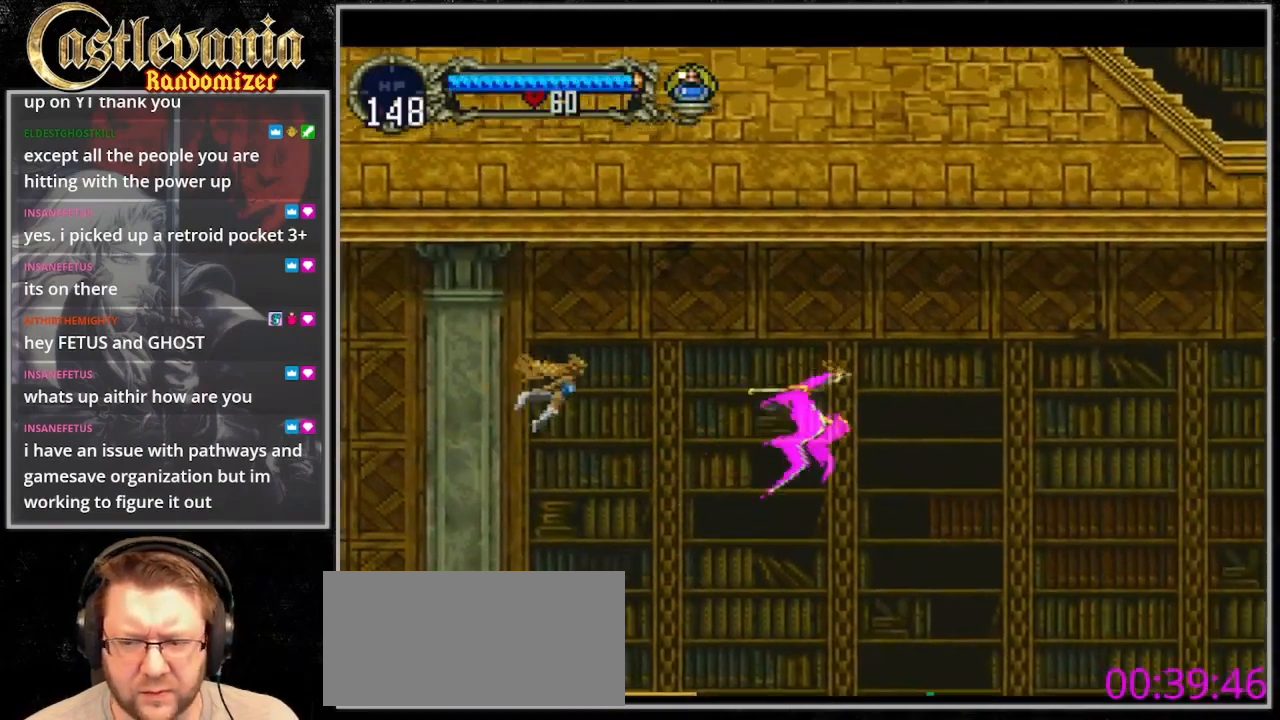
Gameplay with a controller (PlayStation layout); each line is a JSON object with the inputs held at the frame after it. "events" lists button and stick changes between this image and that frame as [ms after this image, input, new state], when the widget could be followed in between. Not read: DPAD_DOWN L3 R3.
{"buttons": ["DPAD_RIGHT"], "events": [[33, "DPAD_RIGHT", "up"], [33, "DPAD_UP", "down"], [167, "DPAD_LEFT", "down"], [233, "DPAD_UP", "up"], [267, "DPAD_LEFT", "up"], [300, "DPAD_RIGHT", "down"], [433, "CROSS", "up"]]}
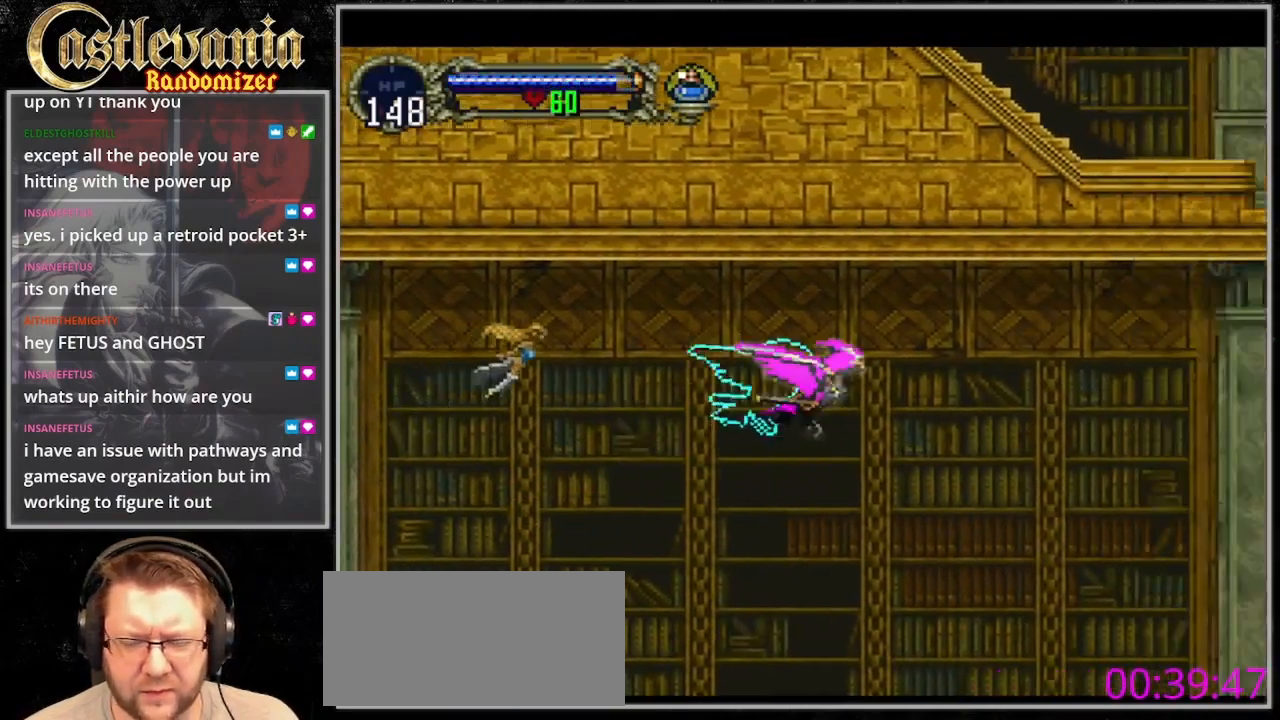
{"buttons": ["DPAD_UP"], "events": [[300, "DPAD_UP", "down"], [333, "DPAD_RIGHT", "up"]]}
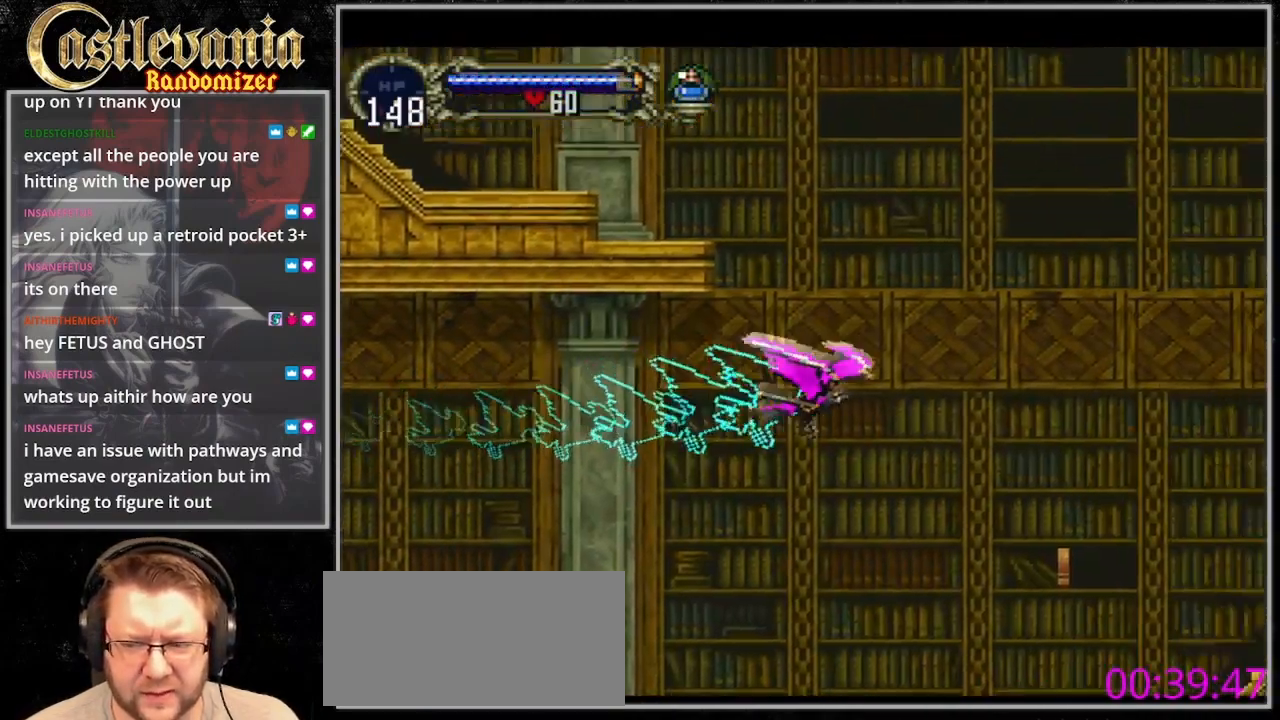
{"buttons": ["DPAD_RIGHT"], "events": [[100, "DPAD_RIGHT", "down"], [167, "DPAD_UP", "up"]]}
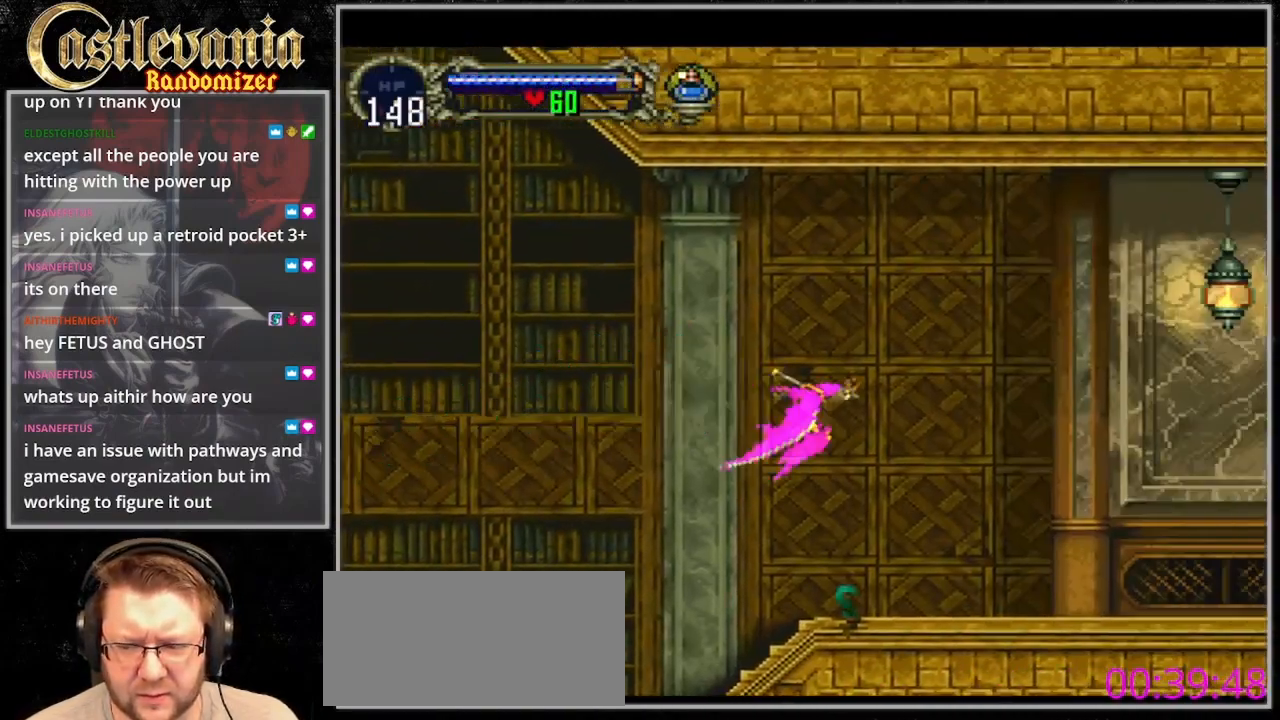
{"buttons": [], "events": [[333, "DPAD_RIGHT", "up"]]}